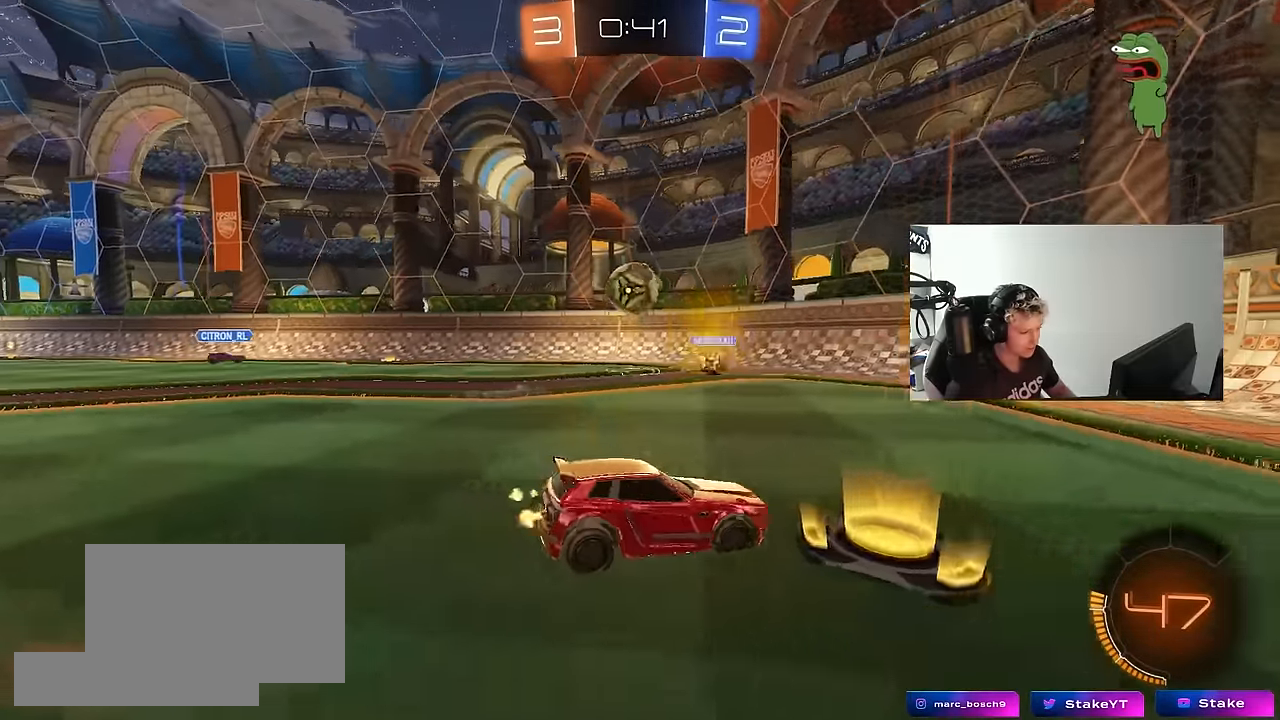
Gameplay with keyboard and mouse; each line is a JSON object with the keys and mouse buttons held at the frame after it. "events" lists presses ("down") and releases ("up") of "1", "2", "3", "4", "5", "a", "alt", "c", "caps_lock", "ctrl", "d", "e", "f", "g", "q", "r", "s", "shift", "space", "t", "tab", "v", "w", "x", "z", "mouse_left", "mouse_wheel" and "mouse_right" between this image and that frame as [ms after this image, input, new state], when the widget could be followed in between. "mouse_left", "mouse_wheel", "mouse_right" = the "left", "wheel", "right" buttons of the "mouse" list. No other keys are recorded. "wheel" means that the mouse wheel is clicked or scrolled. "mouse_move" is the direction in which the mouse moves at that frame (one of eight, or "still"), when it could be read.
{"keys": ["w"], "mouse": [], "mouse_move": "still", "events": [[33, "d", "up"], [83, "a", "down"], [417, "a", "up"]]}
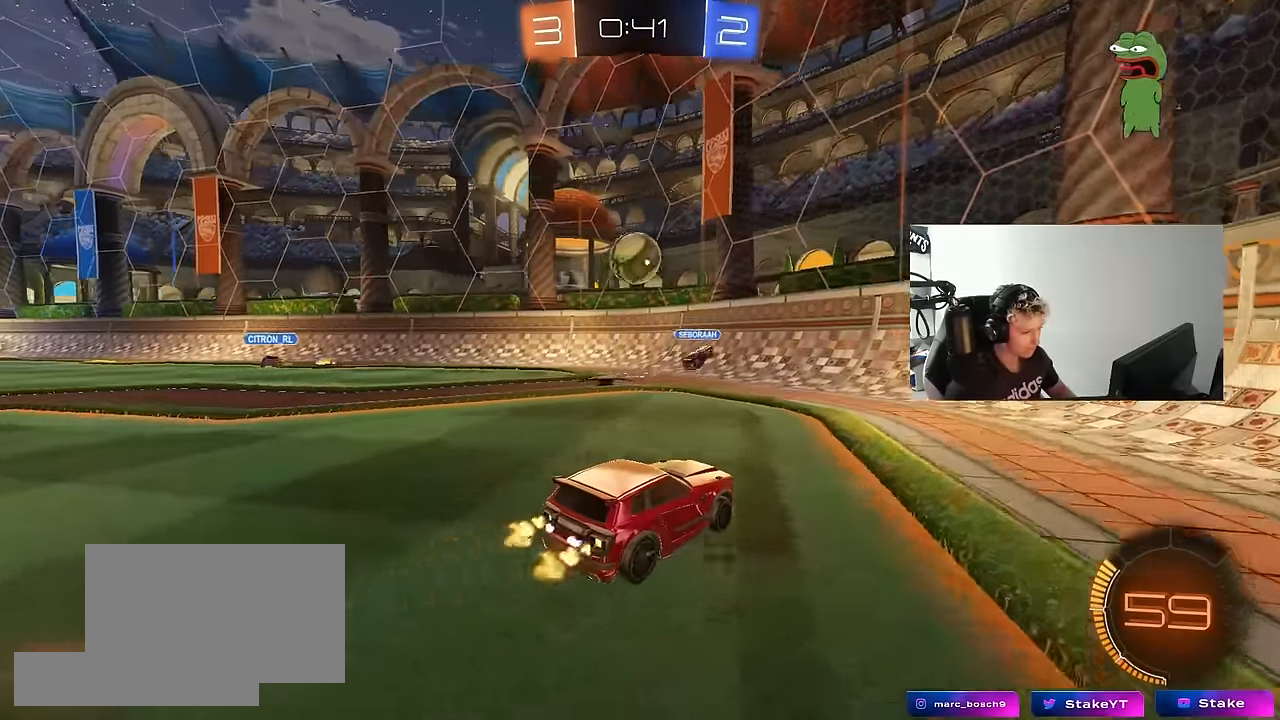
{"keys": ["d", "w"], "mouse": [], "mouse_move": "still", "events": [[417, "d", "down"]]}
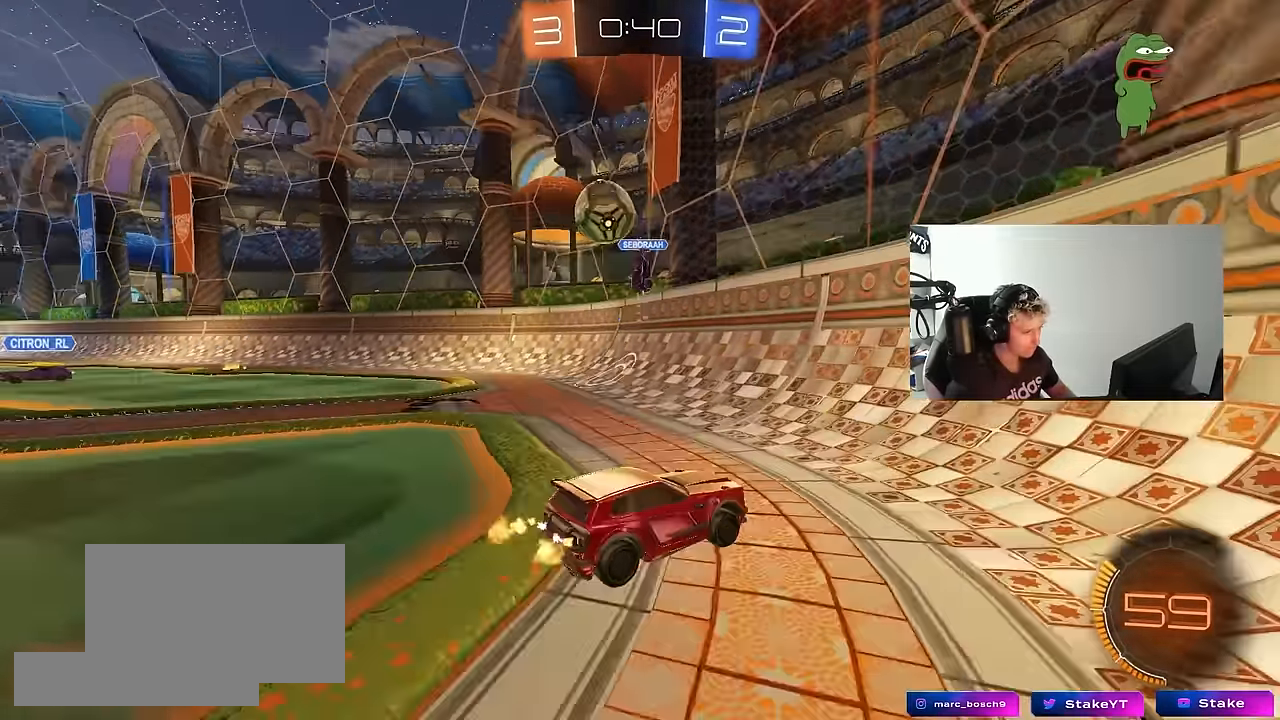
{"keys": ["d", "shift", "w"], "mouse": [], "mouse_move": "still", "events": [[117, "d", "up"], [400, "d", "down"], [433, "shift", "down"]]}
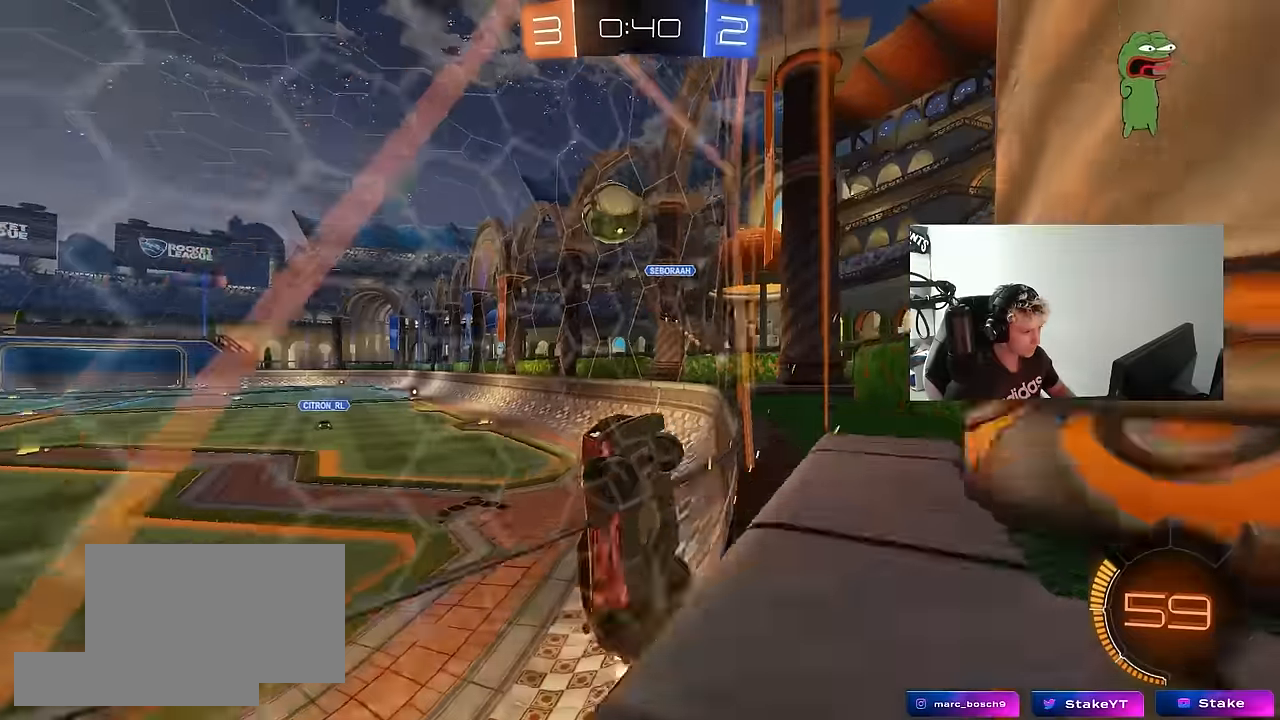
{"keys": [], "mouse": [], "mouse_move": "still", "events": [[83, "shift", "up"], [217, "d", "up"], [217, "w", "up"], [367, "s", "down"], [450, "s", "up"]]}
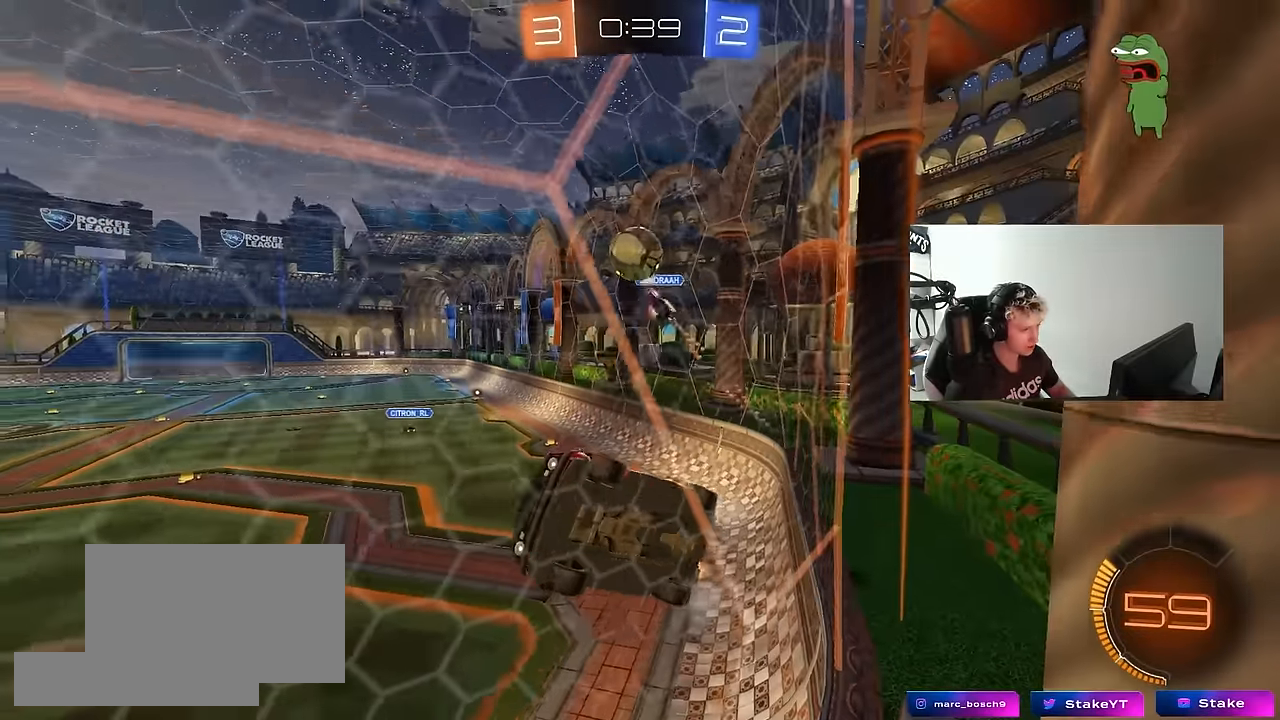
{"keys": [], "mouse": [], "mouse_move": "still", "events": [[100, "w", "down"], [233, "d", "down"], [367, "d", "up"], [467, "w", "up"]]}
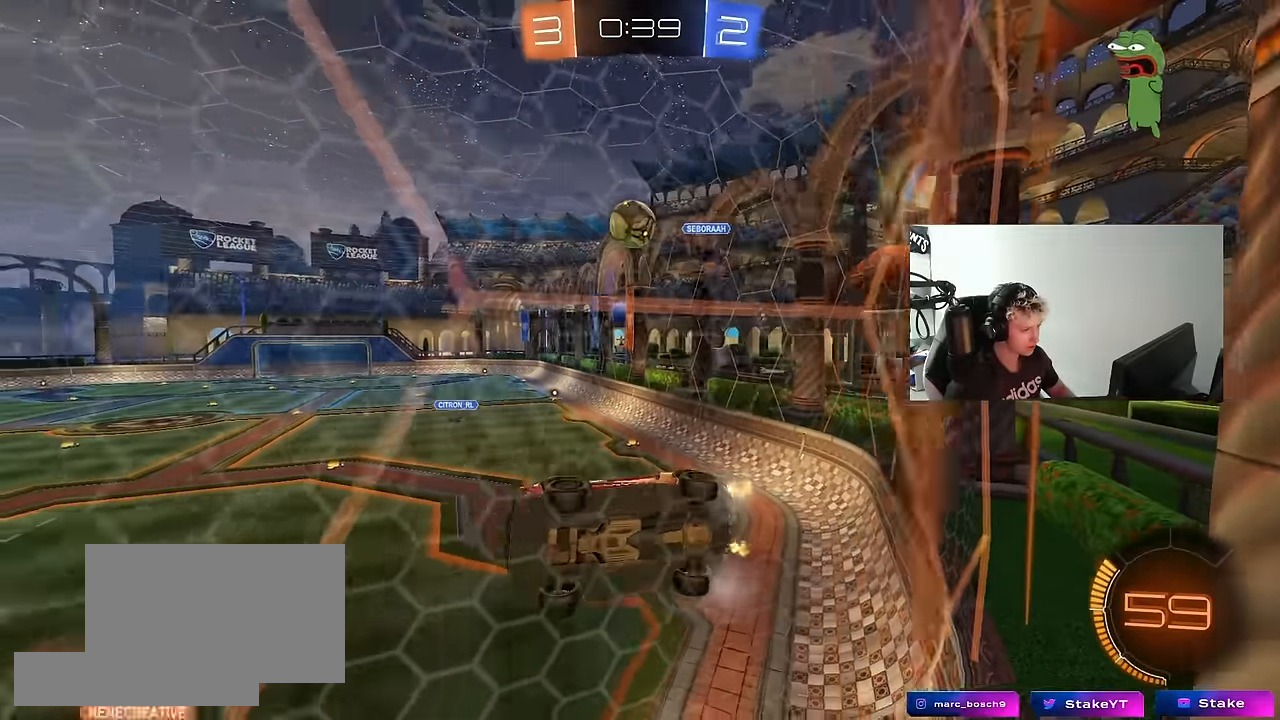
{"keys": ["d", "w"], "mouse": [], "mouse_move": "still", "events": [[67, "s", "down"], [117, "d", "down"], [200, "s", "up"], [300, "d", "up"], [350, "w", "down"], [433, "d", "down"]]}
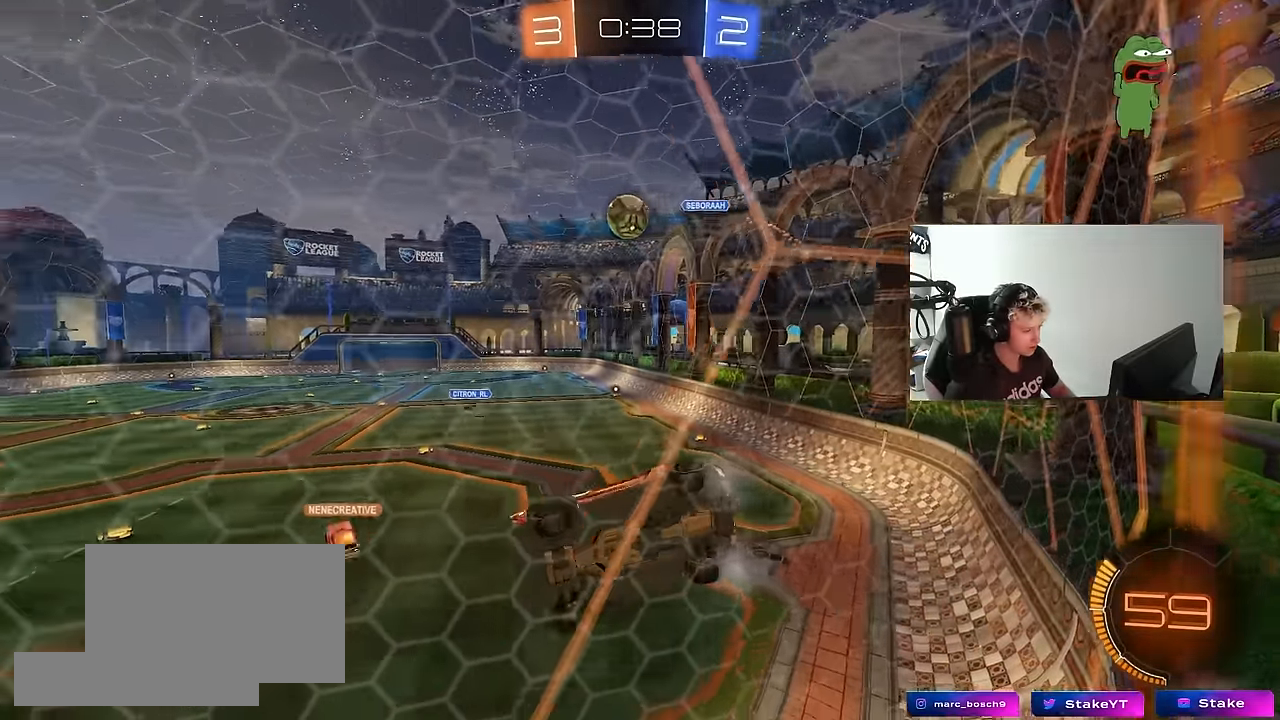
{"keys": ["d", "w"], "mouse": [], "mouse_move": "still", "events": [[267, "d", "up"], [500, "d", "down"]]}
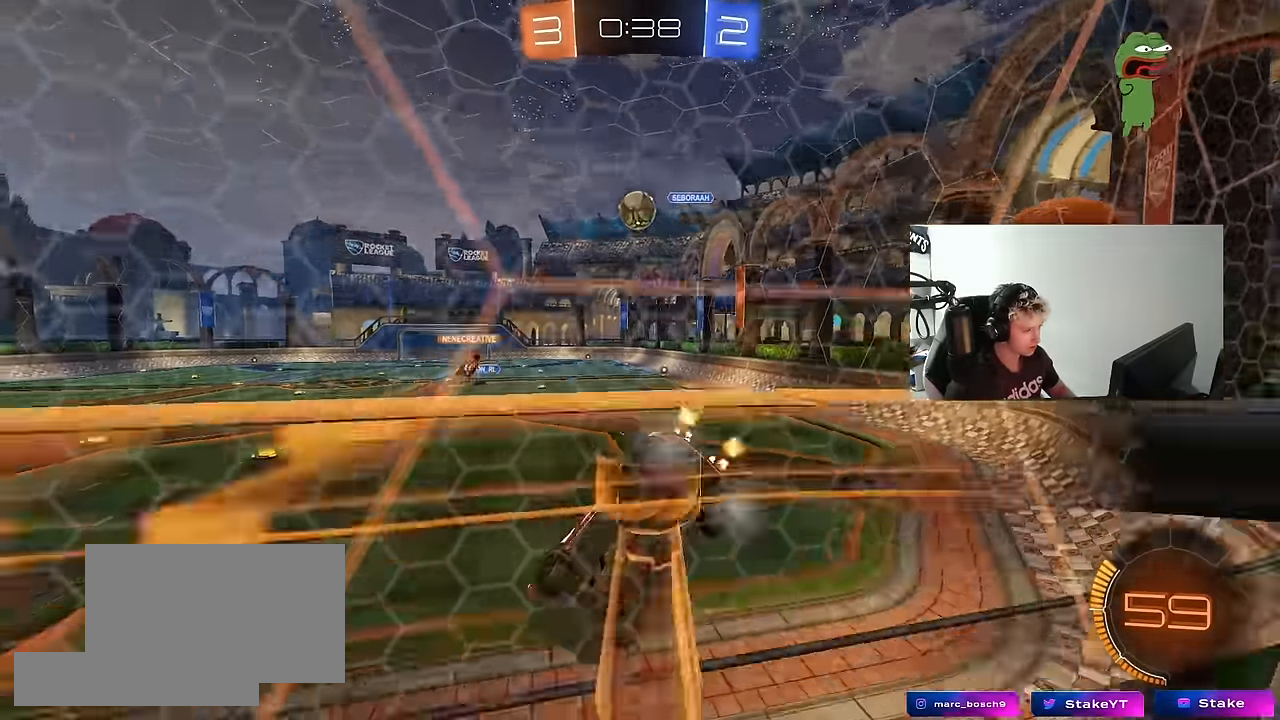
{"keys": ["d", "w"], "mouse": [], "mouse_move": "still", "events": [[150, "d", "up"], [383, "d", "down"]]}
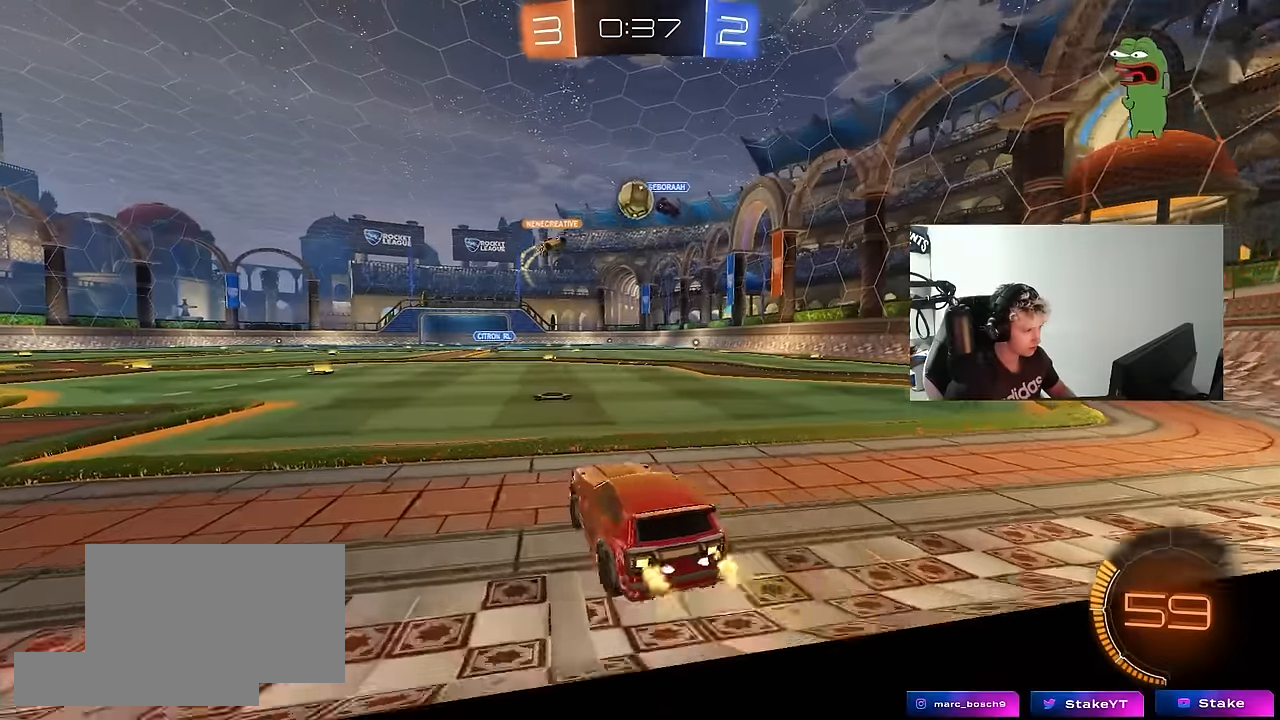
{"keys": ["d", "w"], "mouse": ["left"], "mouse_move": "still", "events": [[17, "d", "up"], [433, "d", "down"], [483, "mouse_left", "down"]]}
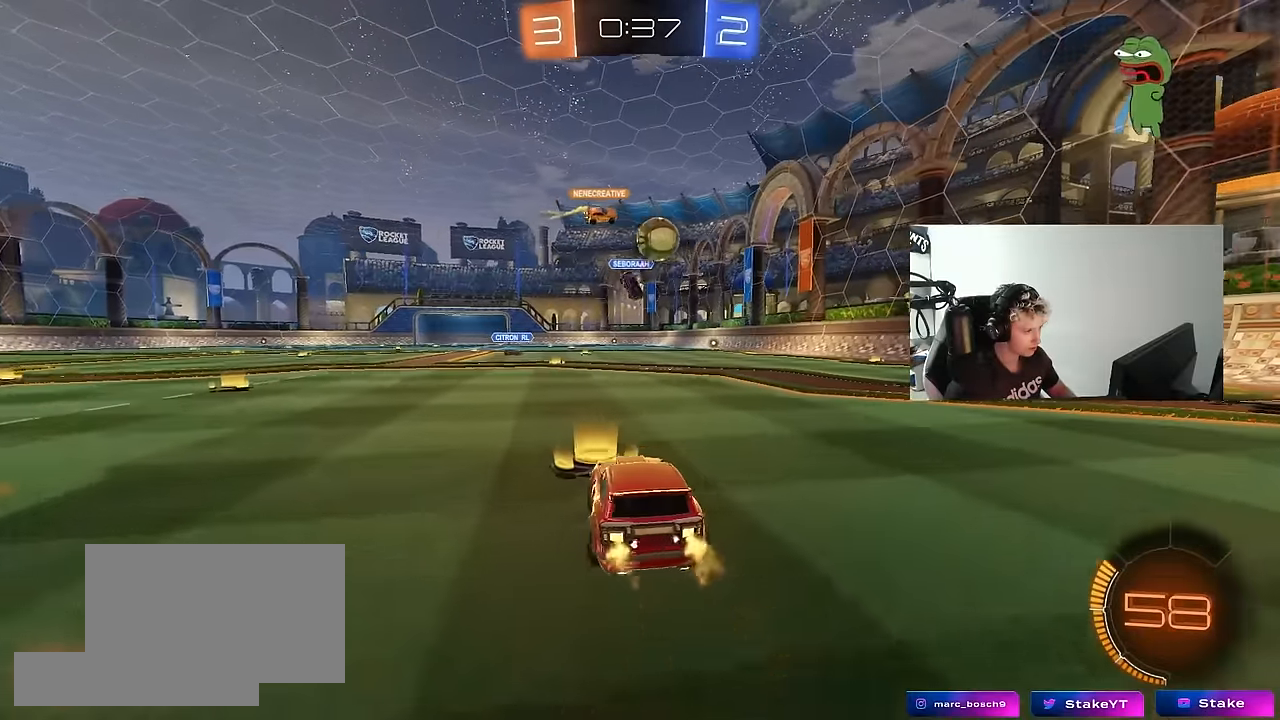
{"keys": ["w"], "mouse": ["left"], "mouse_move": "still", "events": [[267, "d", "up"]]}
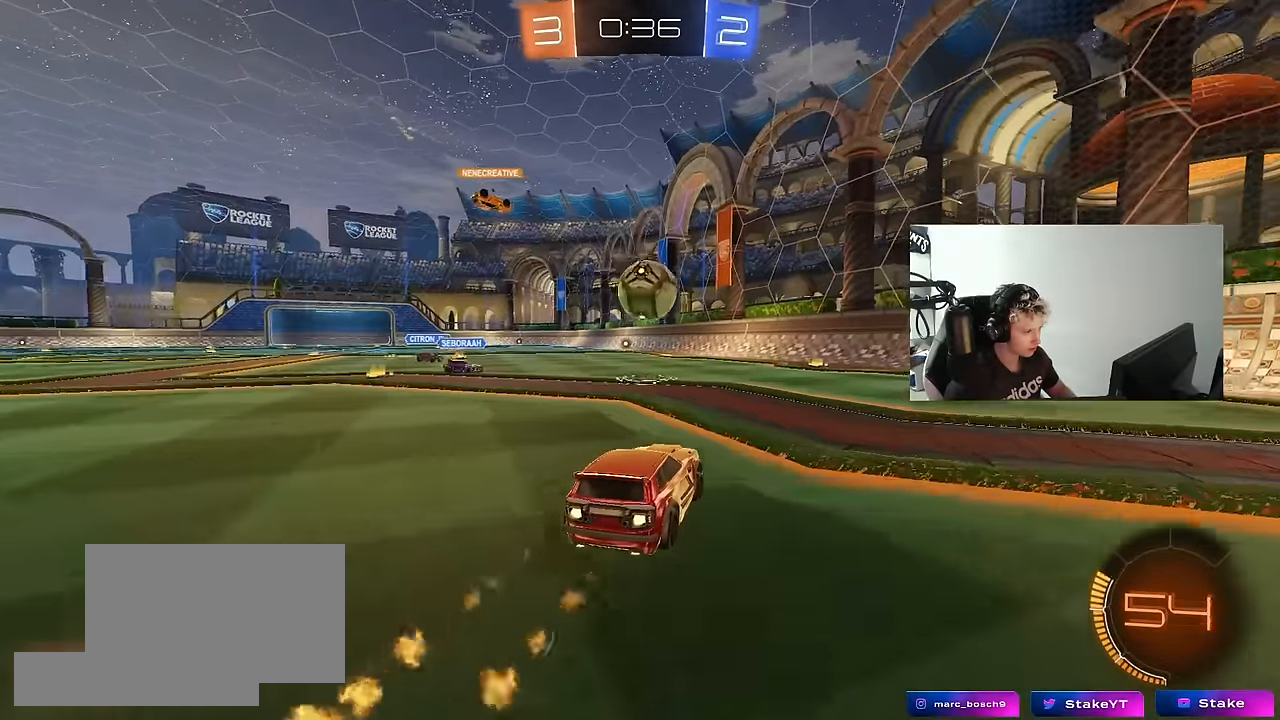
{"keys": ["a"], "mouse": ["left"], "mouse_move": "still", "events": [[150, "mouse_right", "down"], [150, "w", "up"], [183, "d", "down"], [283, "a", "down"], [283, "d", "up"], [317, "mouse_right", "up"], [333, "mouse_left", "up"], [417, "mouse_left", "down"]]}
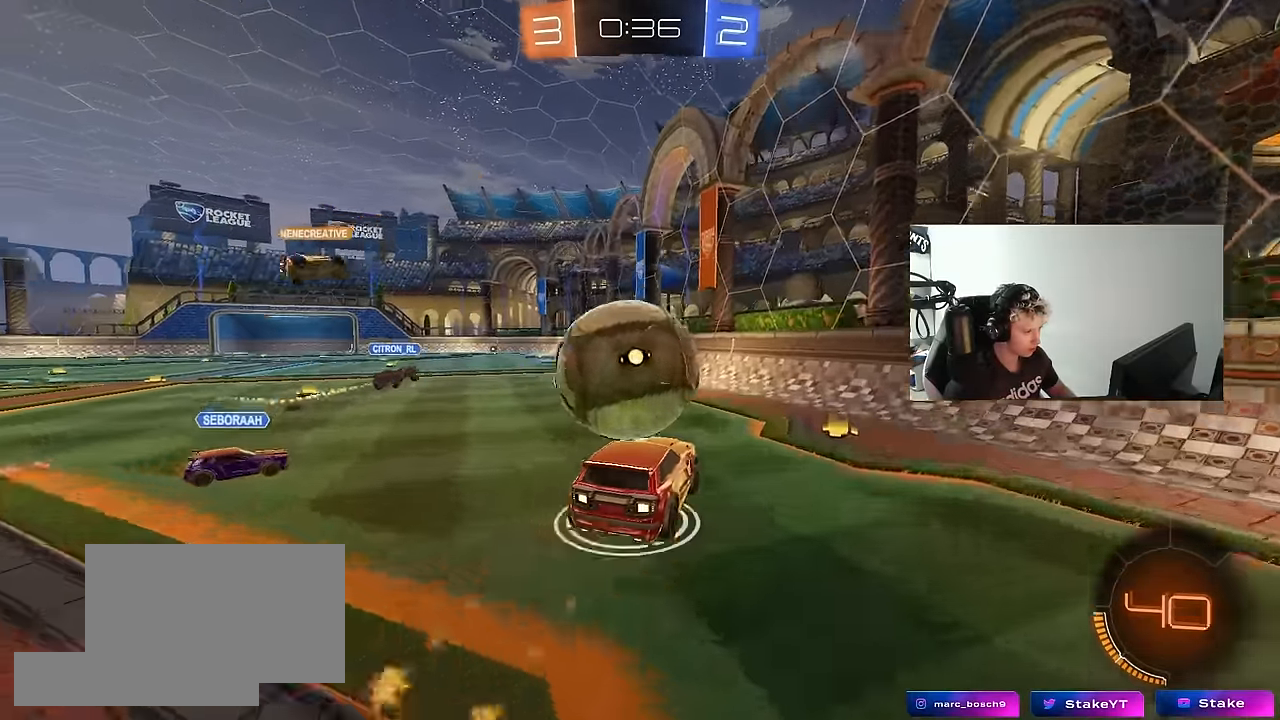
{"keys": ["d"], "mouse": [], "mouse_move": "still", "events": [[17, "shift", "down"], [150, "d", "down"], [200, "a", "up"], [200, "shift", "up"], [350, "mouse_left", "up"]]}
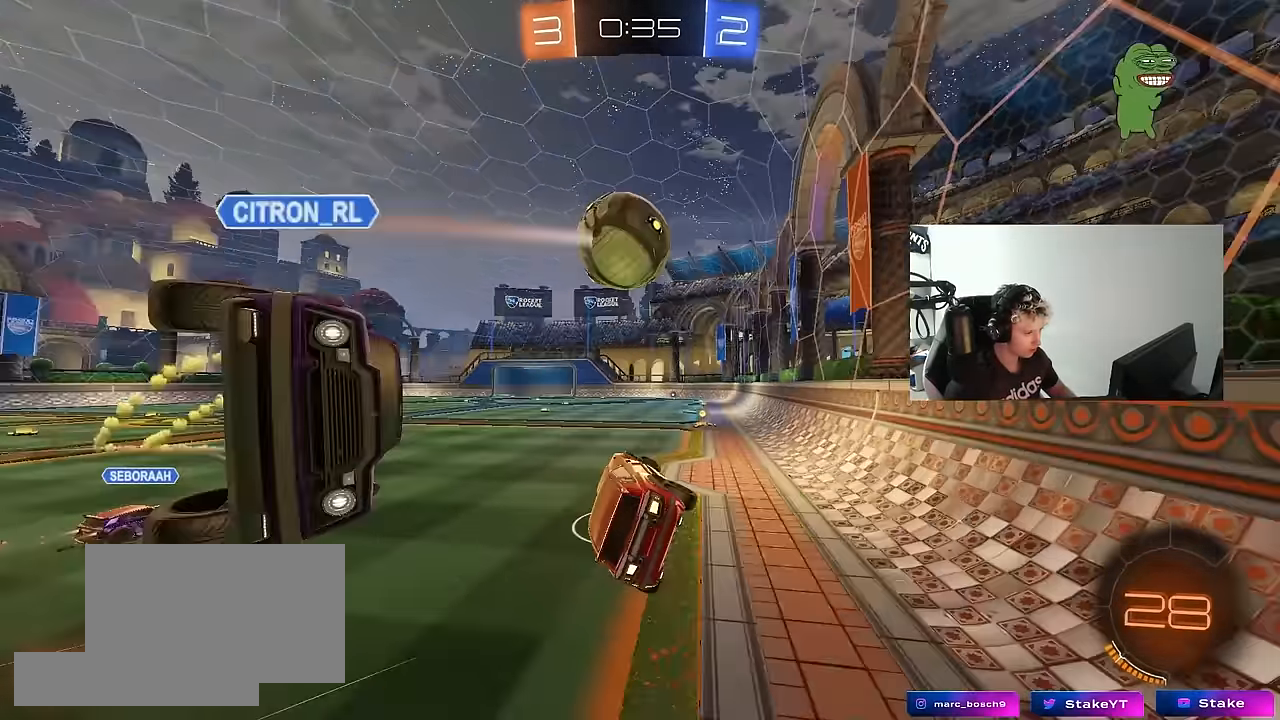
{"keys": ["a", "w"], "mouse": [], "mouse_move": "still", "events": [[33, "d", "up"], [83, "a", "down"], [133, "a", "up"], [217, "w", "down"], [317, "mouse_right", "down"], [367, "a", "down"], [400, "mouse_right", "up"]]}
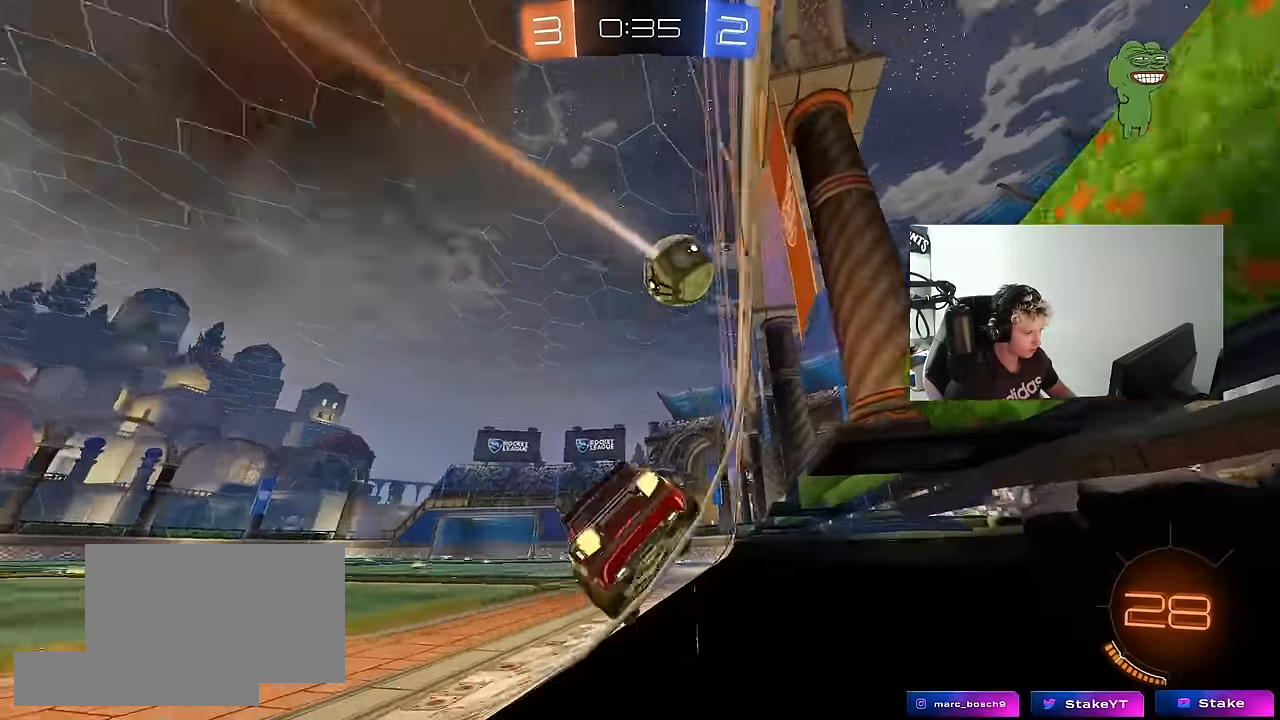
{"keys": ["d"], "mouse": [], "mouse_move": "left", "events": [[150, "a", "up"], [150, "mouse_left", "down"], [233, "d", "down"], [283, "d", "up"], [283, "mouse_left", "up"], [383, "w", "up"], [417, "d", "down"]]}
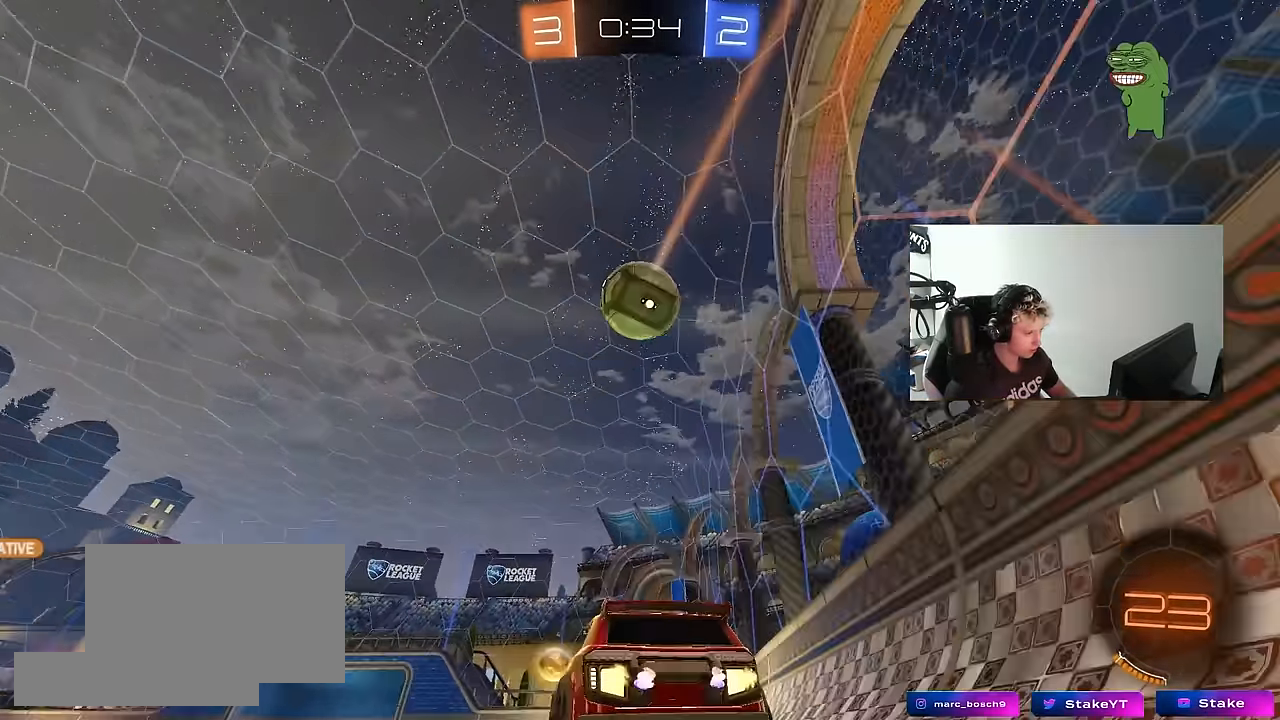
{"keys": ["d"], "mouse": ["left"], "mouse_move": "still", "events": [[17, "d", "up"], [17, "mouse_right", "down"], [67, "a", "down"], [67, "shift", "down"], [117, "s", "down"], [150, "a", "up"], [150, "shift", "up"], [200, "mouse_right", "up"], [200, "s", "up"], [250, "mouse_right", "down"], [350, "mouse_left", "down"], [350, "s", "down"], [383, "d", "down"], [433, "mouse_right", "up"], [483, "s", "up"]]}
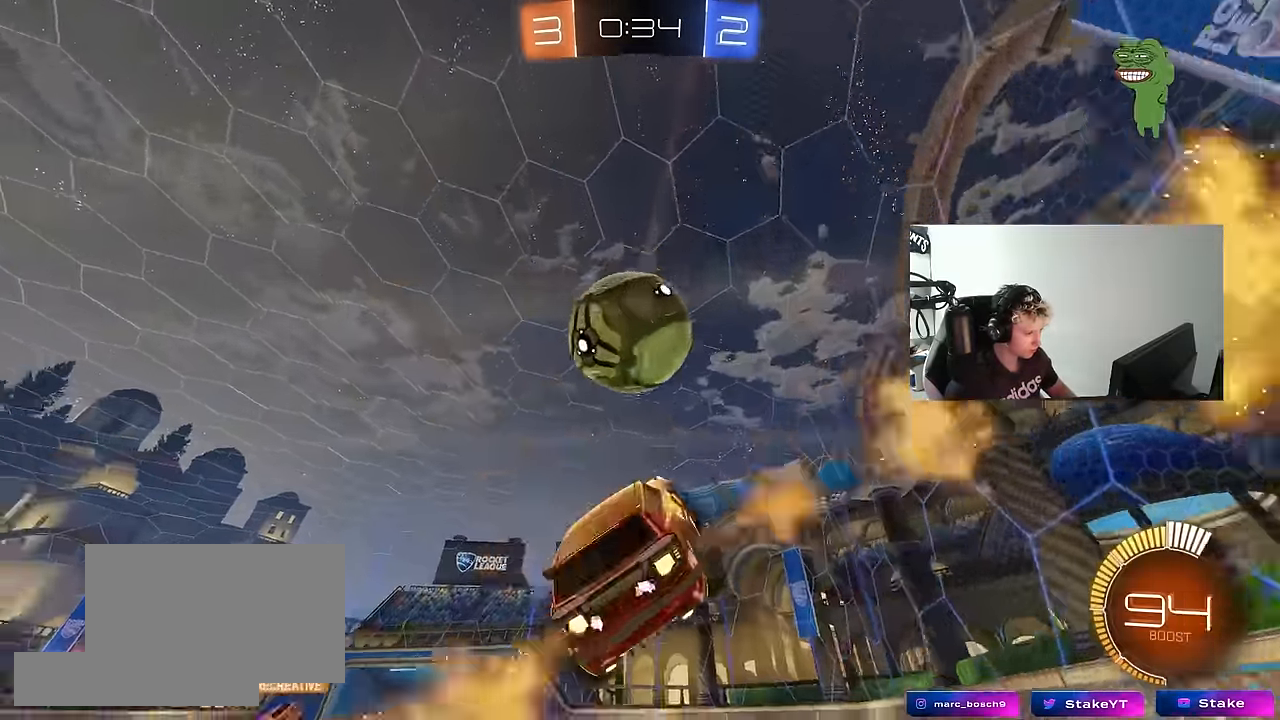
{"keys": ["a", "shift", "w"], "mouse": ["left"], "mouse_move": "still", "events": [[83, "d", "up"], [83, "shift", "down"], [133, "a", "down"], [217, "s", "down"], [267, "shift", "up"], [317, "d", "down"], [367, "a", "up"], [417, "a", "down"], [417, "d", "up"], [417, "s", "up"], [417, "shift", "down"], [500, "w", "down"]]}
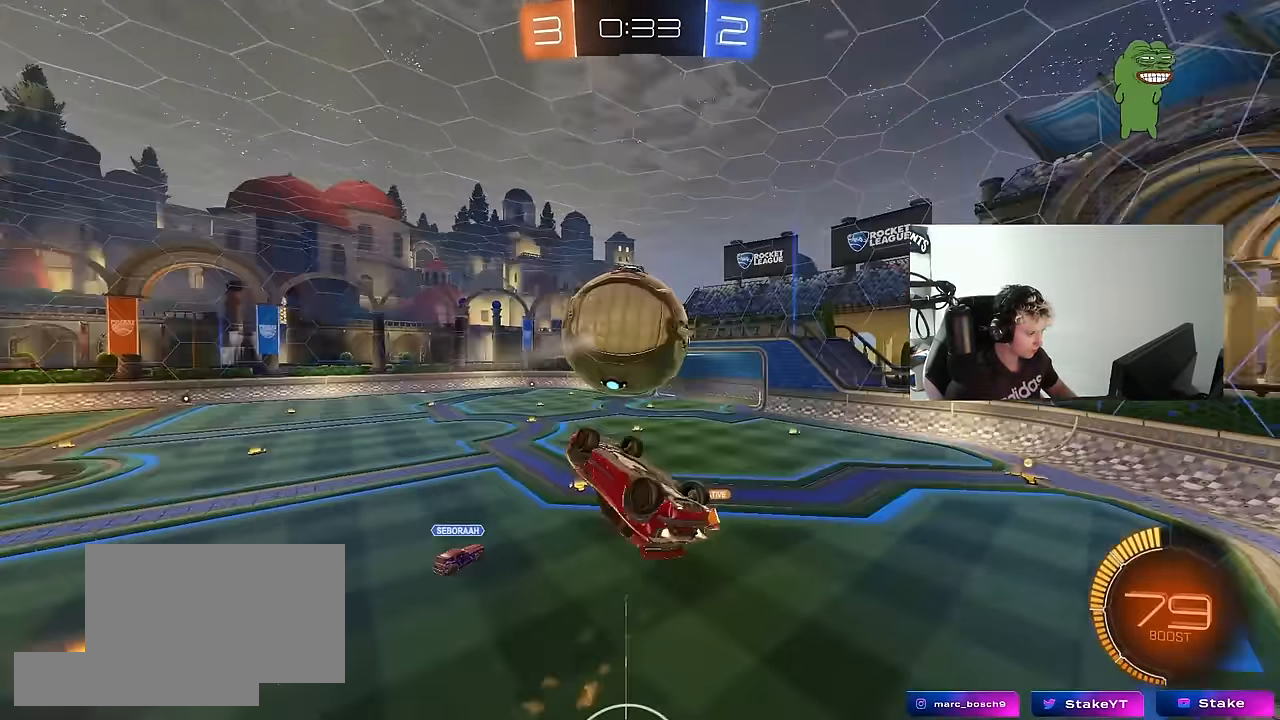
{"keys": ["a", "shift"], "mouse": ["left"], "mouse_move": "still", "events": [[233, "w", "up"]]}
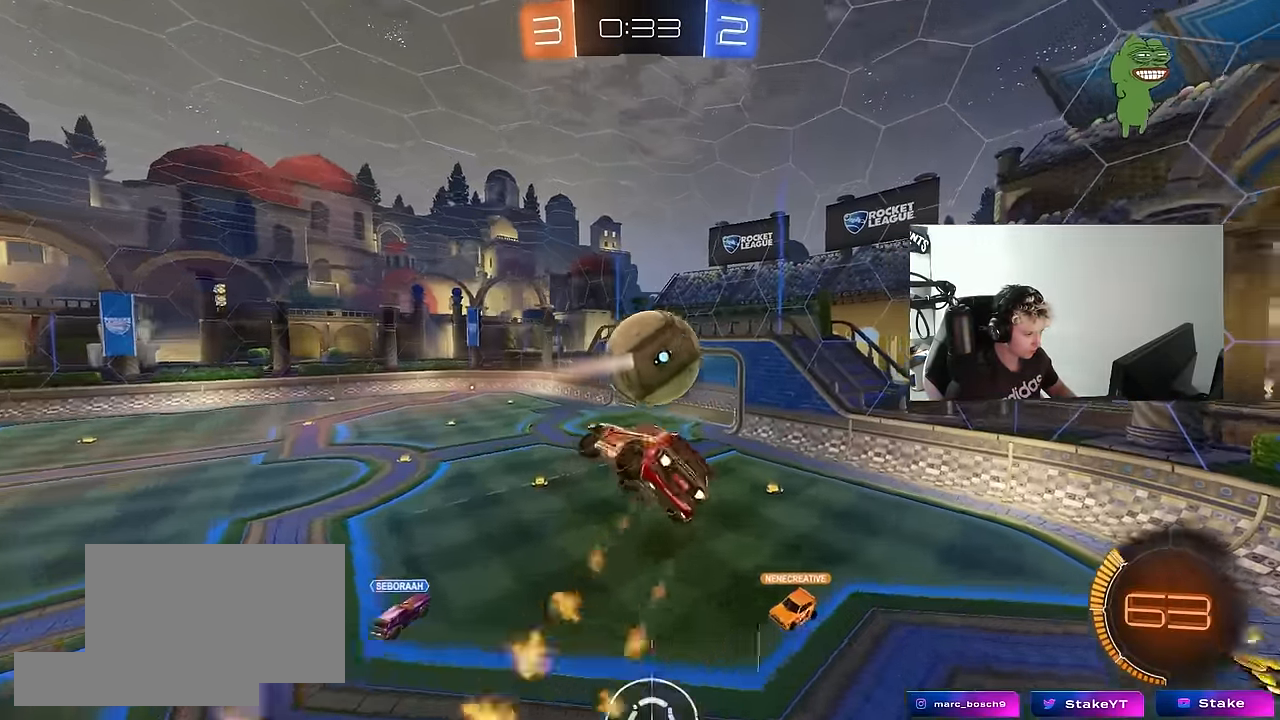
{"keys": ["a"], "mouse": ["left"], "mouse_move": "still", "events": [[67, "mouse_left", "up"], [117, "a", "up"], [117, "d", "down"], [117, "shift", "up"], [200, "d", "up"], [350, "mouse_left", "down"], [433, "a", "down"], [433, "shift", "down"], [483, "shift", "up"]]}
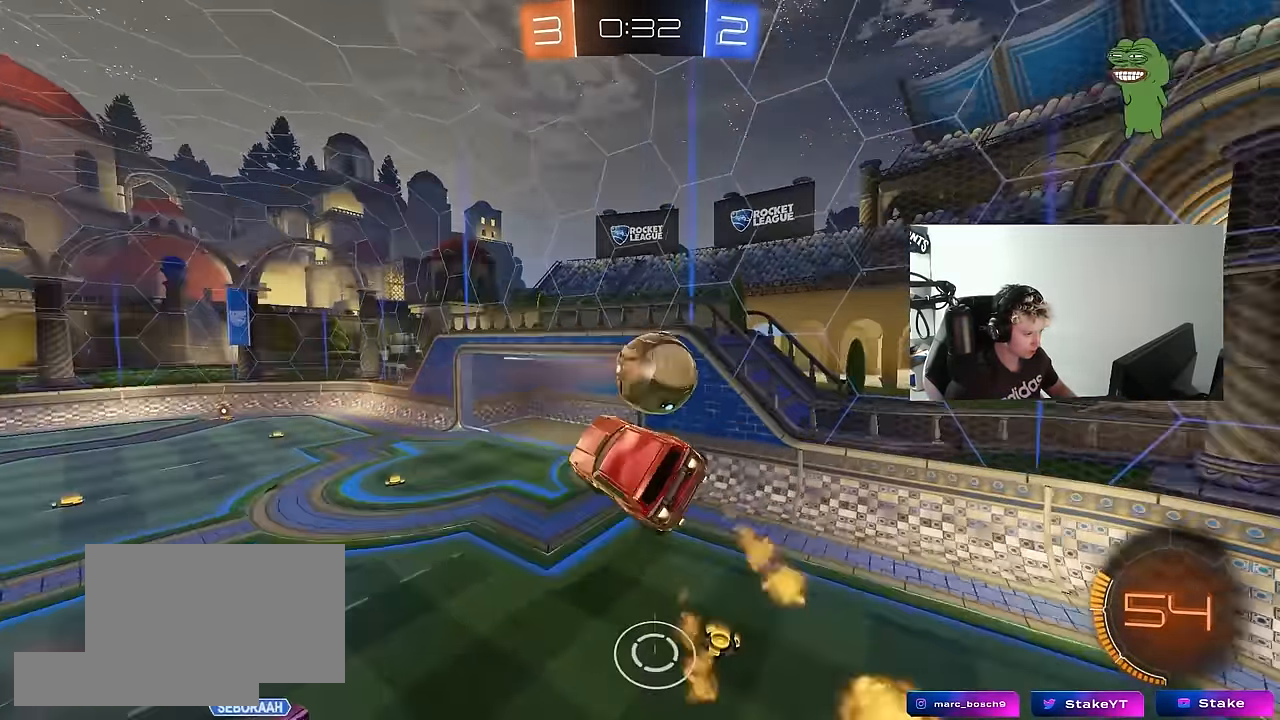
{"keys": ["d", "shift", "w"], "mouse": ["left"], "mouse_move": "down-left", "events": [[83, "shift", "down"], [167, "a", "up"], [167, "shift", "up"], [217, "a", "down"], [217, "mouse_left", "up"], [217, "shift", "down"], [317, "w", "down"], [367, "shift", "up"], [417, "a", "up"], [417, "d", "down"], [450, "mouse_left", "down"], [500, "shift", "down"]]}
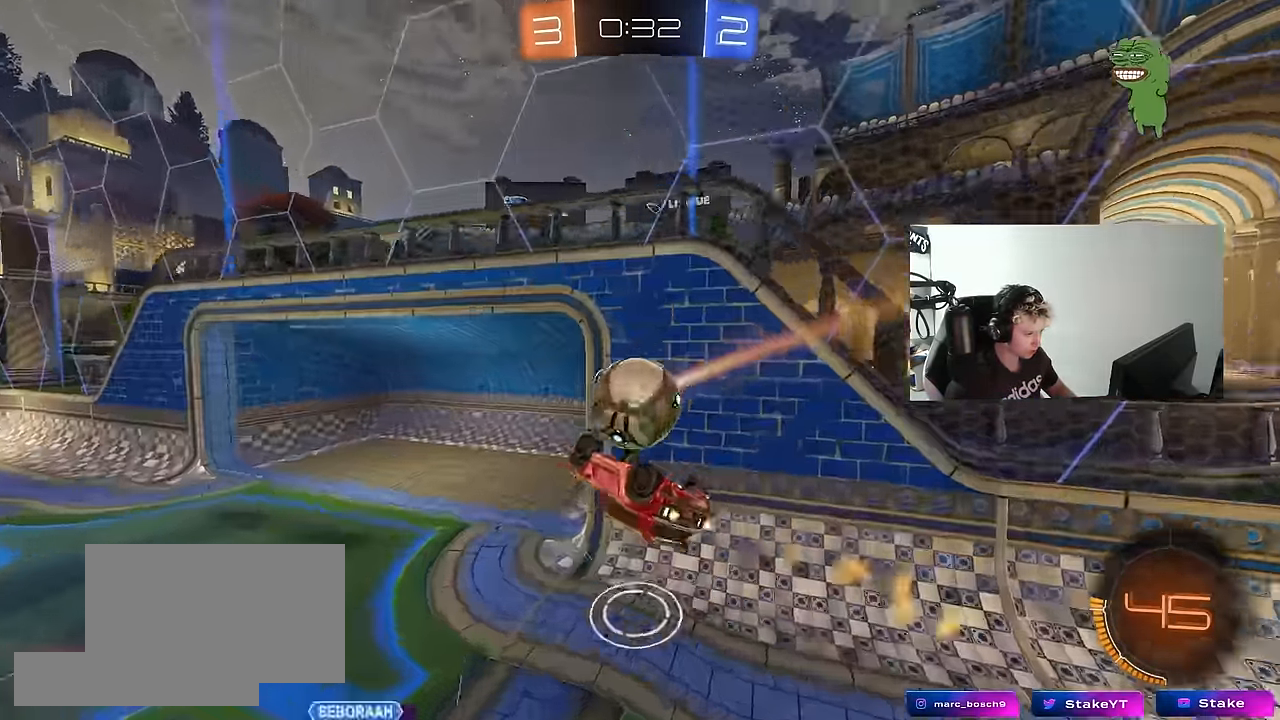
{"keys": [], "mouse": [], "mouse_move": "still", "events": [[150, "w", "up"], [283, "mouse_left", "up"], [333, "shift", "up"], [383, "d", "up"]]}
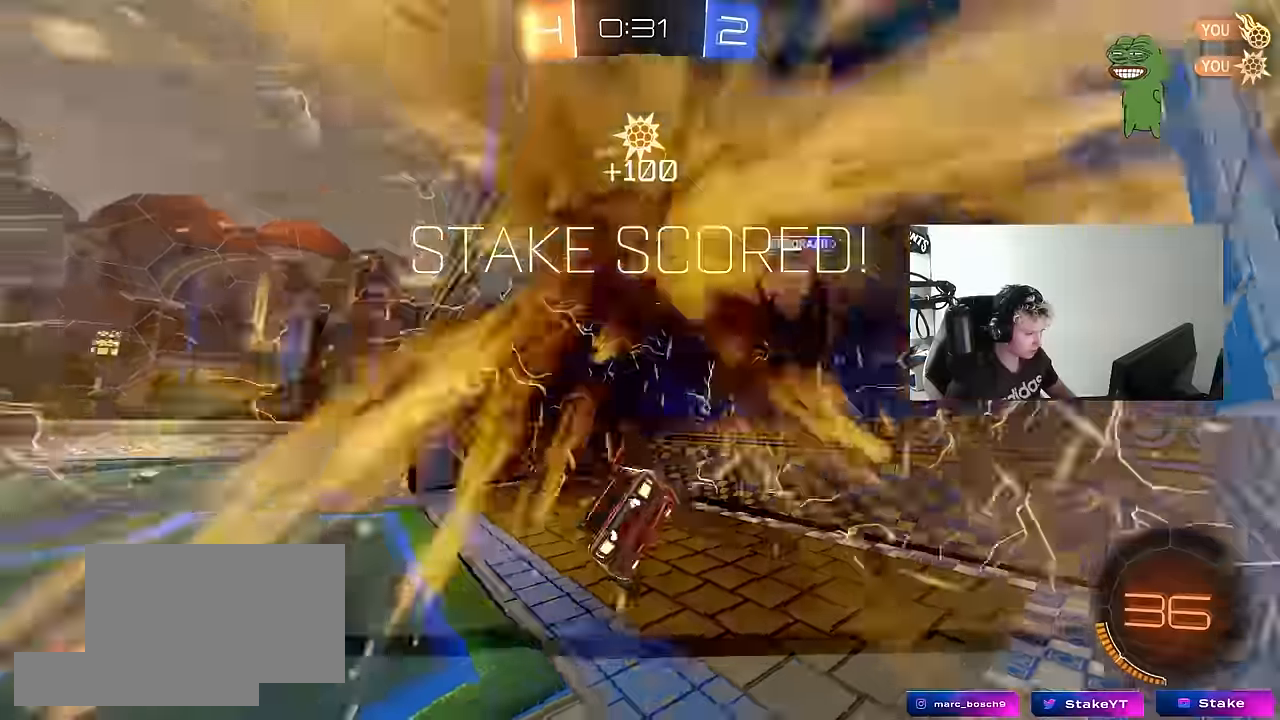
{"keys": ["d", "s"], "mouse": [], "mouse_move": "still", "events": [[117, "space", "down"], [200, "space", "up"], [200, "tab", "down"], [400, "d", "down"], [400, "tab", "up"], [433, "s", "down"]]}
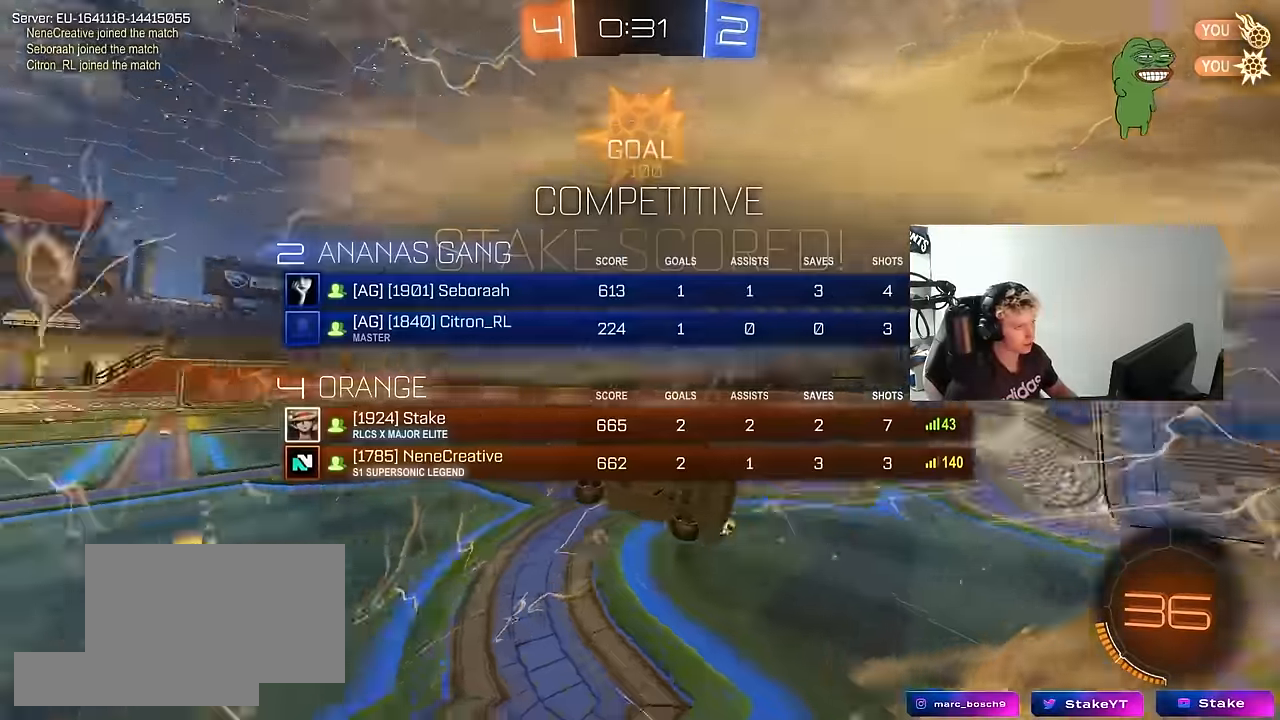
{"keys": ["d", "tab"], "mouse": [], "mouse_move": "down-left", "events": [[167, "q", "down"], [317, "q", "up"], [317, "s", "up"], [450, "tab", "down"]]}
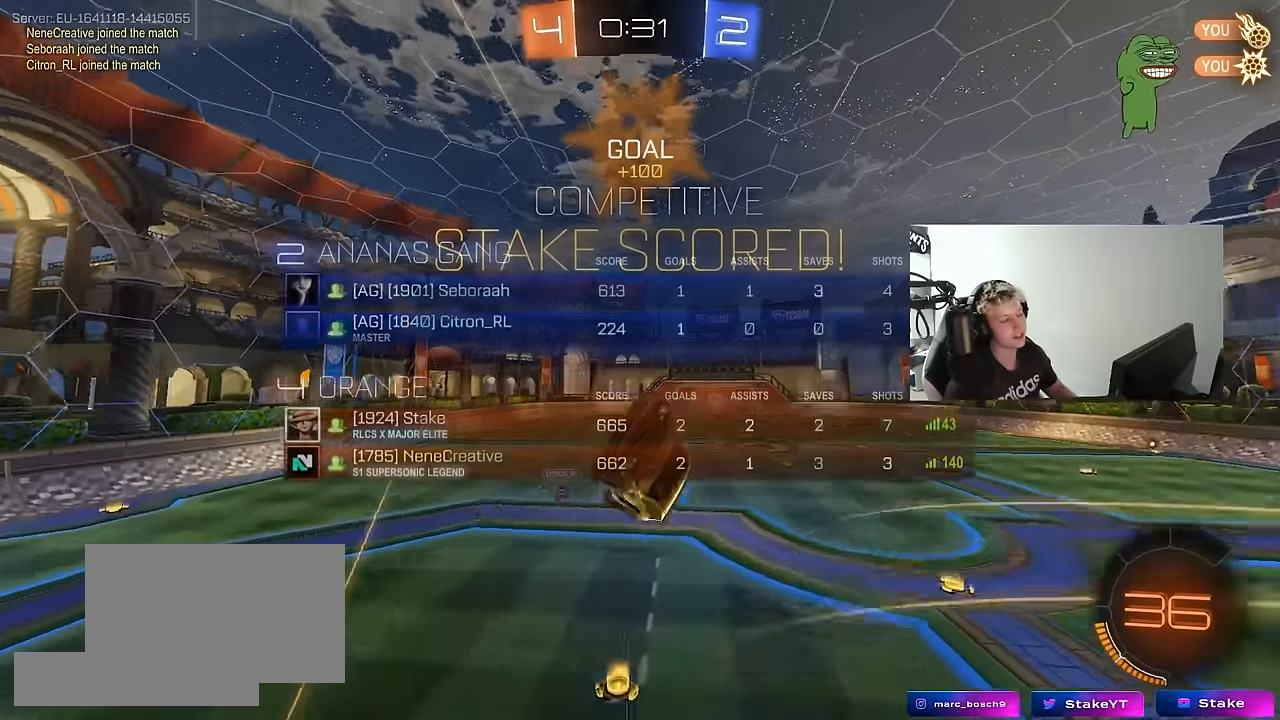
{"keys": ["d", "shift"], "mouse": ["left"], "mouse_move": "still", "events": [[100, "tab", "up"], [283, "w", "down"], [383, "w", "up"], [417, "shift", "down"], [467, "mouse_left", "down"]]}
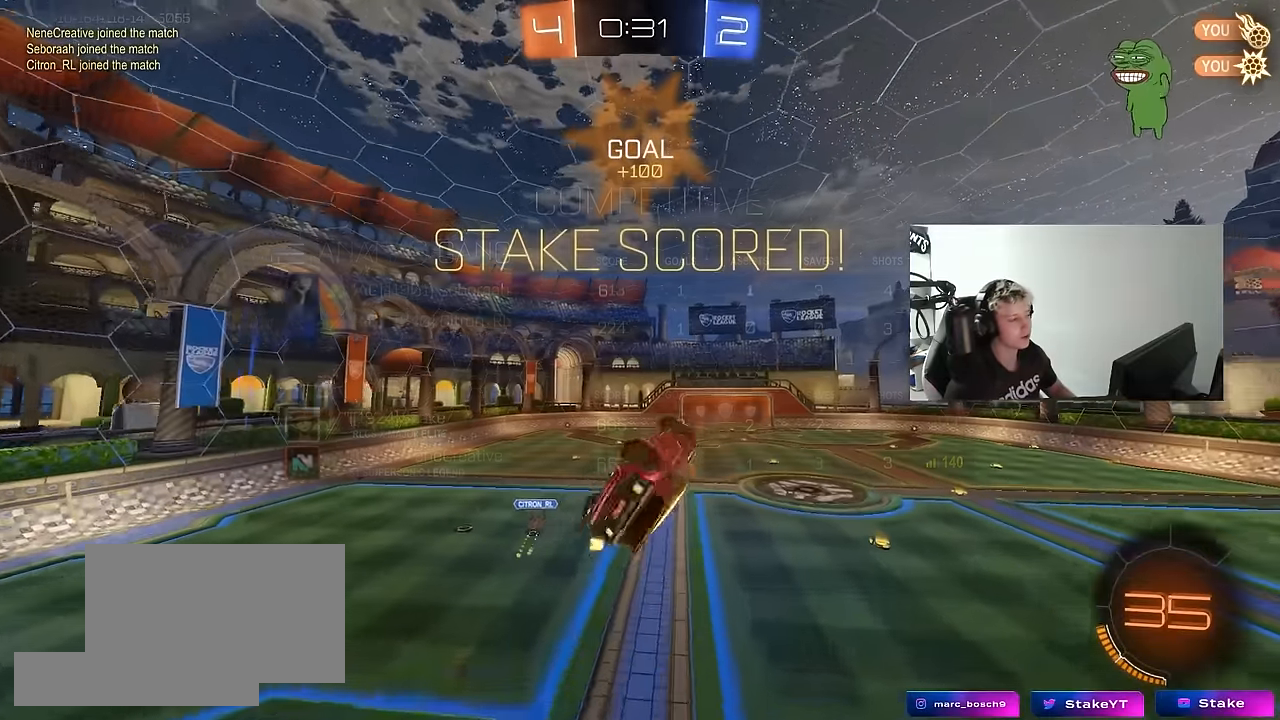
{"keys": ["d", "shift", "w"], "mouse": [], "mouse_move": "still", "events": [[117, "s", "down"], [200, "s", "up"], [300, "mouse_left", "up"], [350, "w", "down"]]}
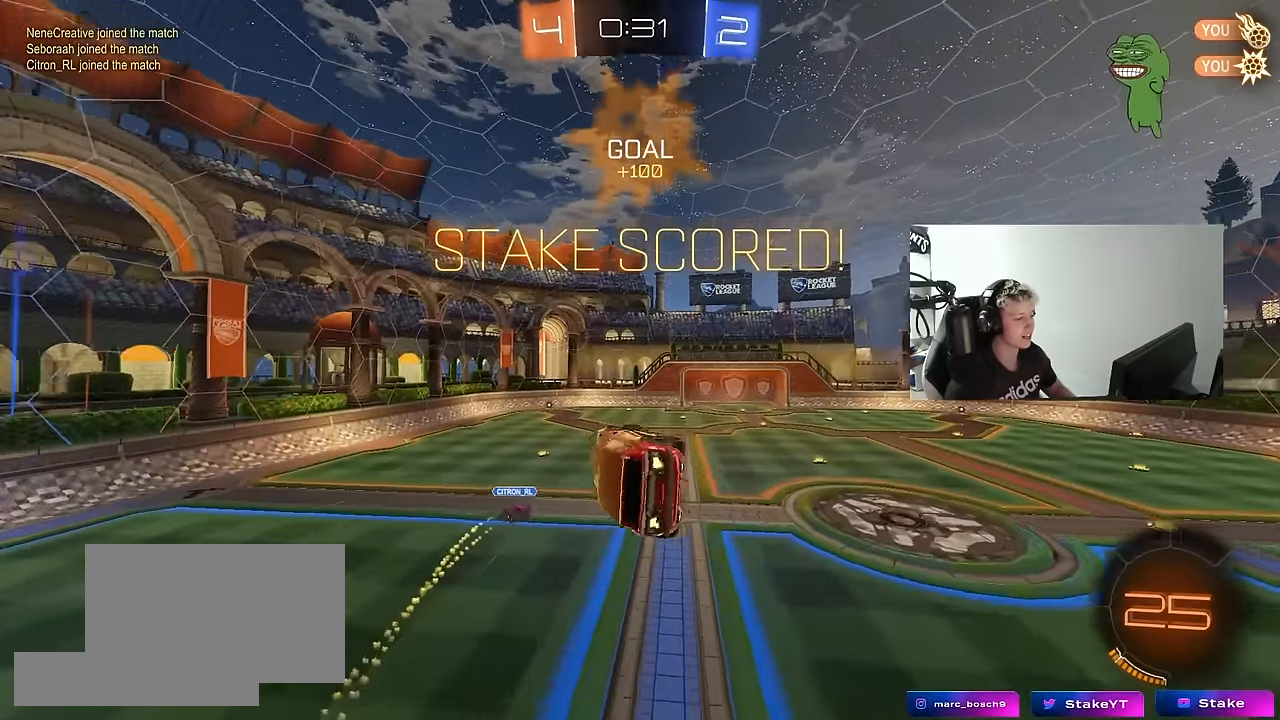
{"keys": [], "mouse": [], "mouse_move": "still", "events": [[83, "w", "up"], [133, "d", "up"], [133, "shift", "up"], [267, "s", "down"], [317, "a", "down"], [417, "a", "up"], [417, "s", "up"]]}
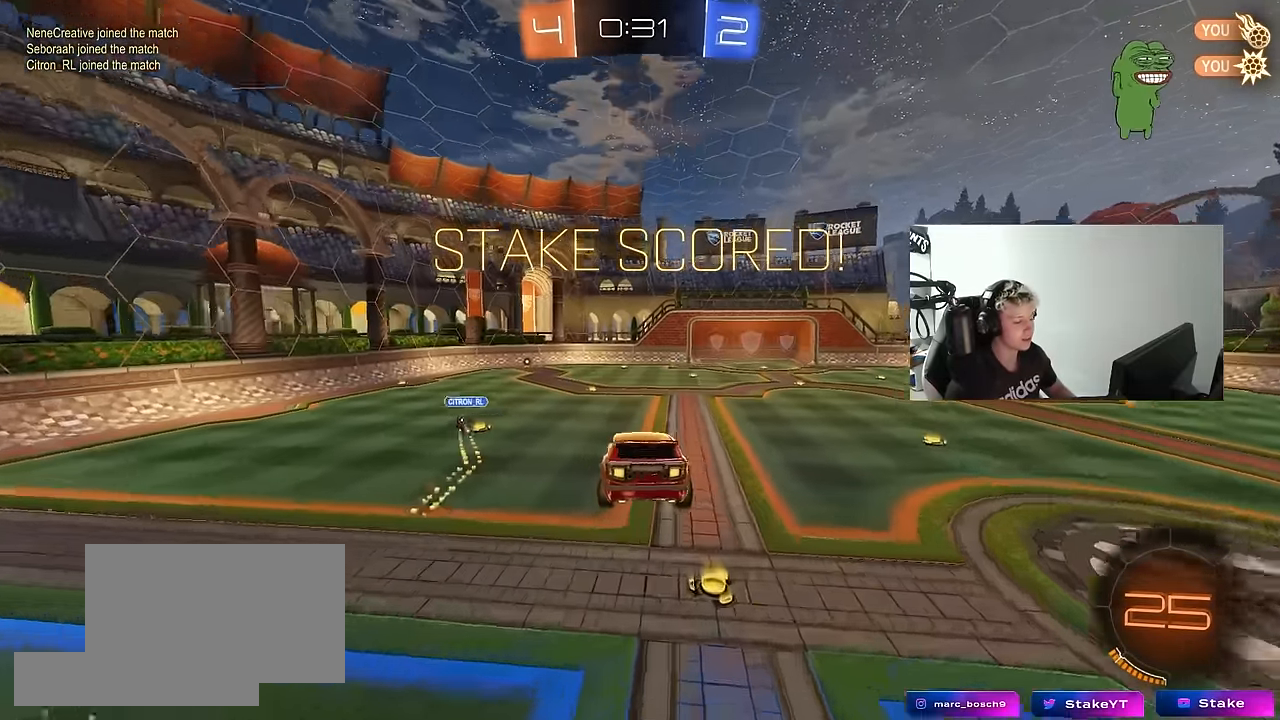
{"keys": [], "mouse": ["left"], "mouse_move": "down", "events": [[183, "d", "down"], [283, "mouse_left", "down"], [333, "d", "up"]]}
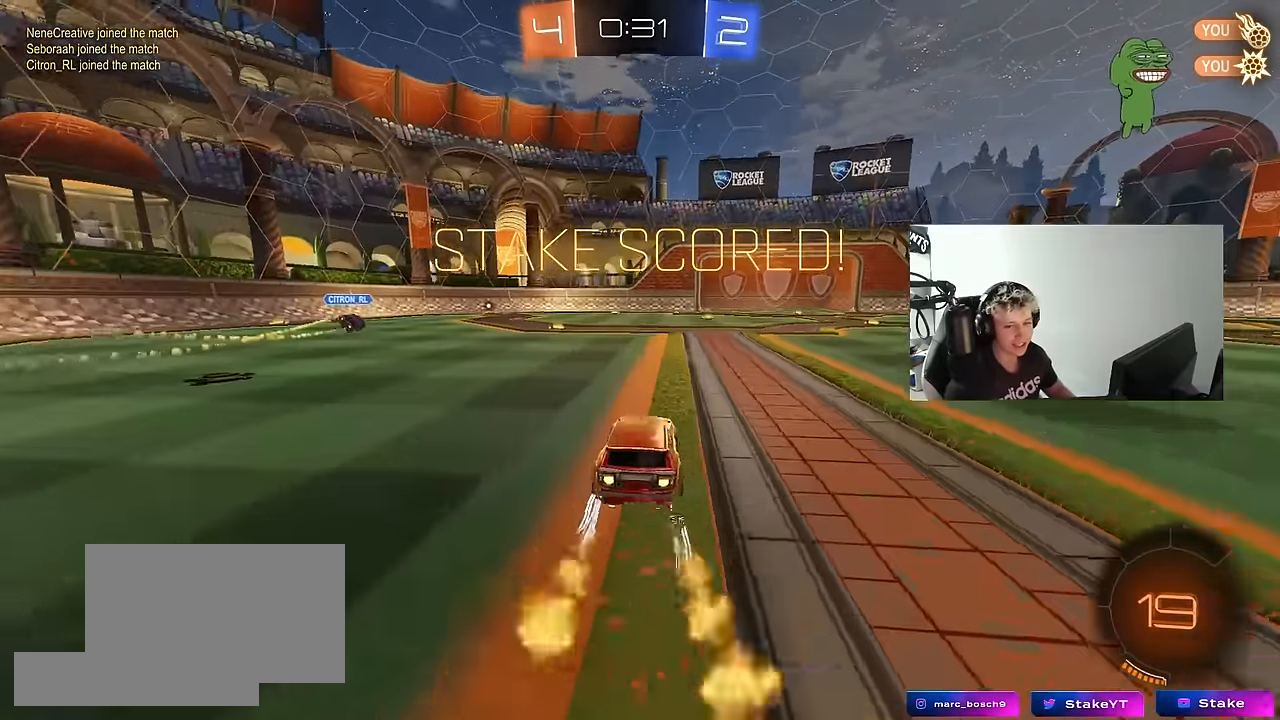
{"keys": ["tab"], "mouse": [], "mouse_move": "still", "events": [[67, "d", "down"], [117, "d", "up"], [117, "mouse_left", "up"], [350, "tab", "down"]]}
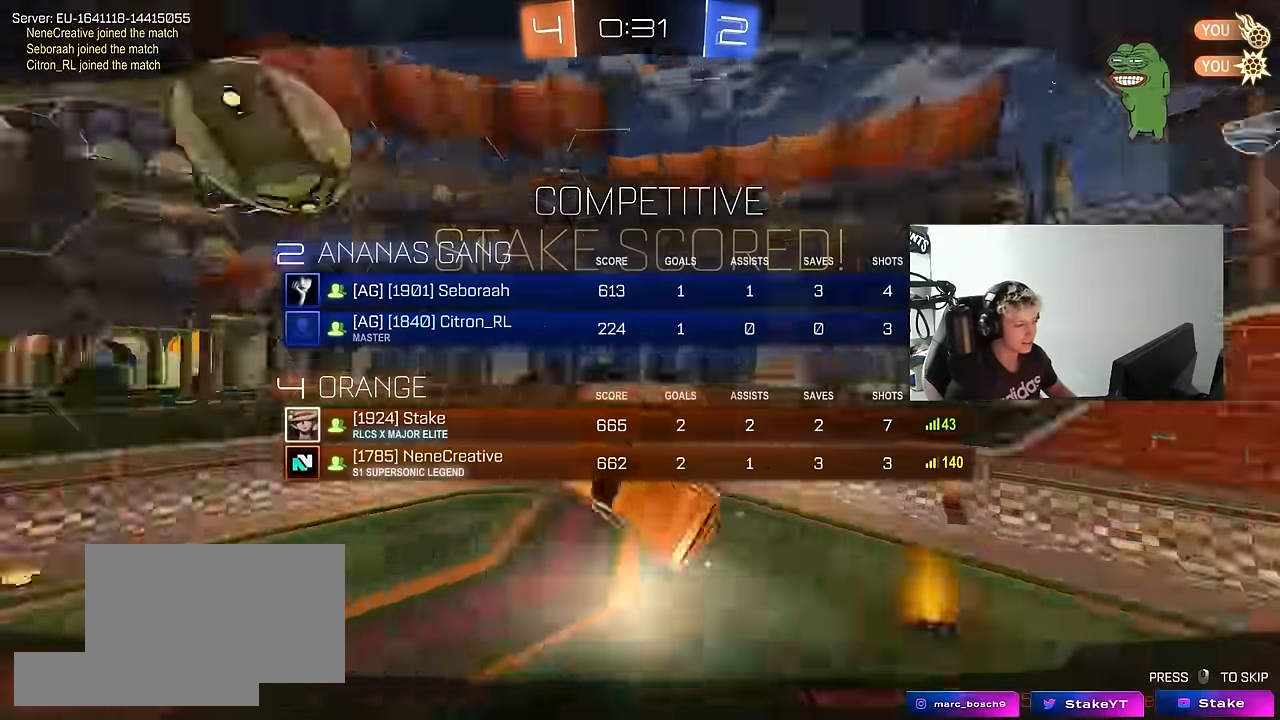
{"keys": [], "mouse": [], "mouse_move": "down-left", "events": [[167, "tab", "up"]]}
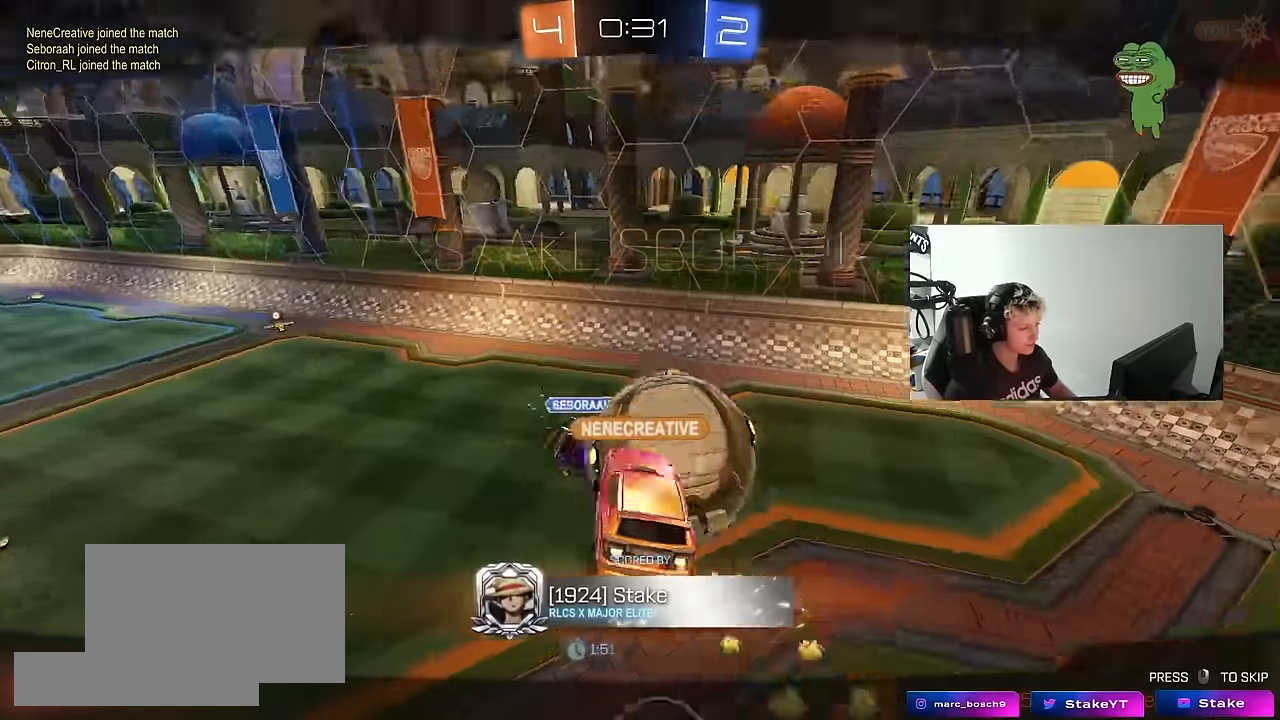
{"keys": [], "mouse": [], "mouse_move": "still", "events": []}
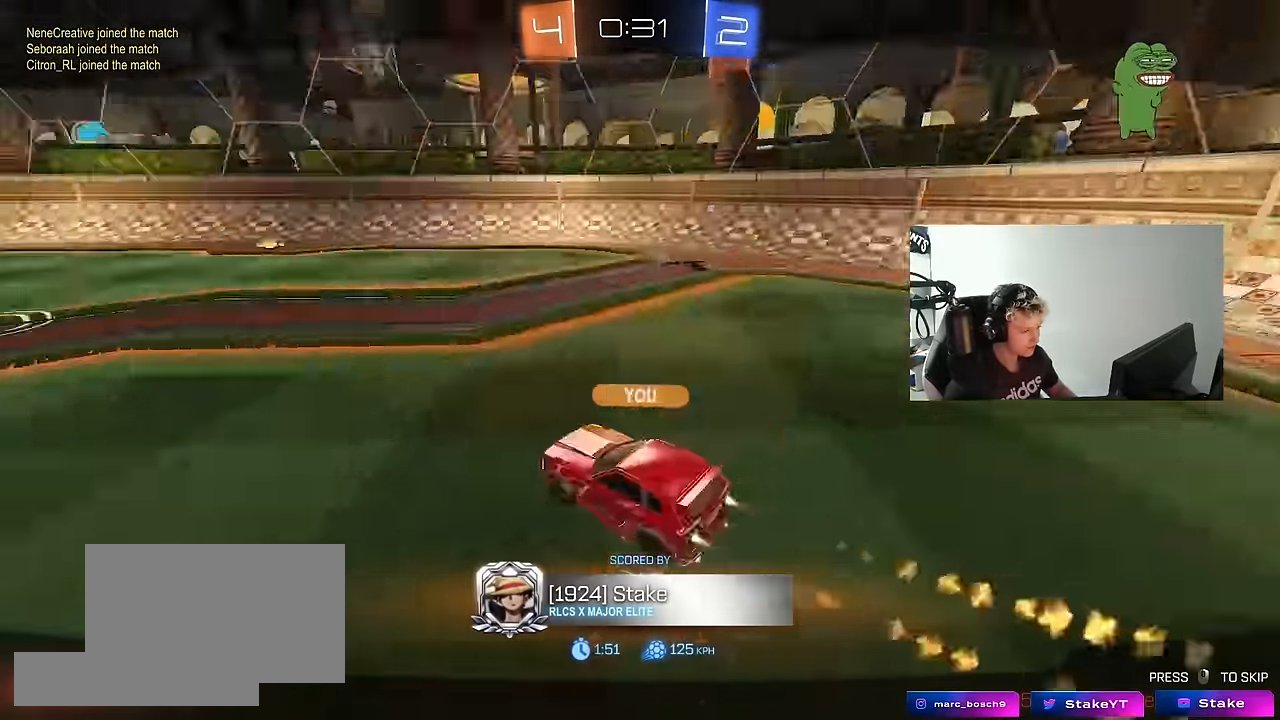
{"keys": [], "mouse": [], "mouse_move": "still", "events": [[17, "tab", "down"], [250, "tab", "up"]]}